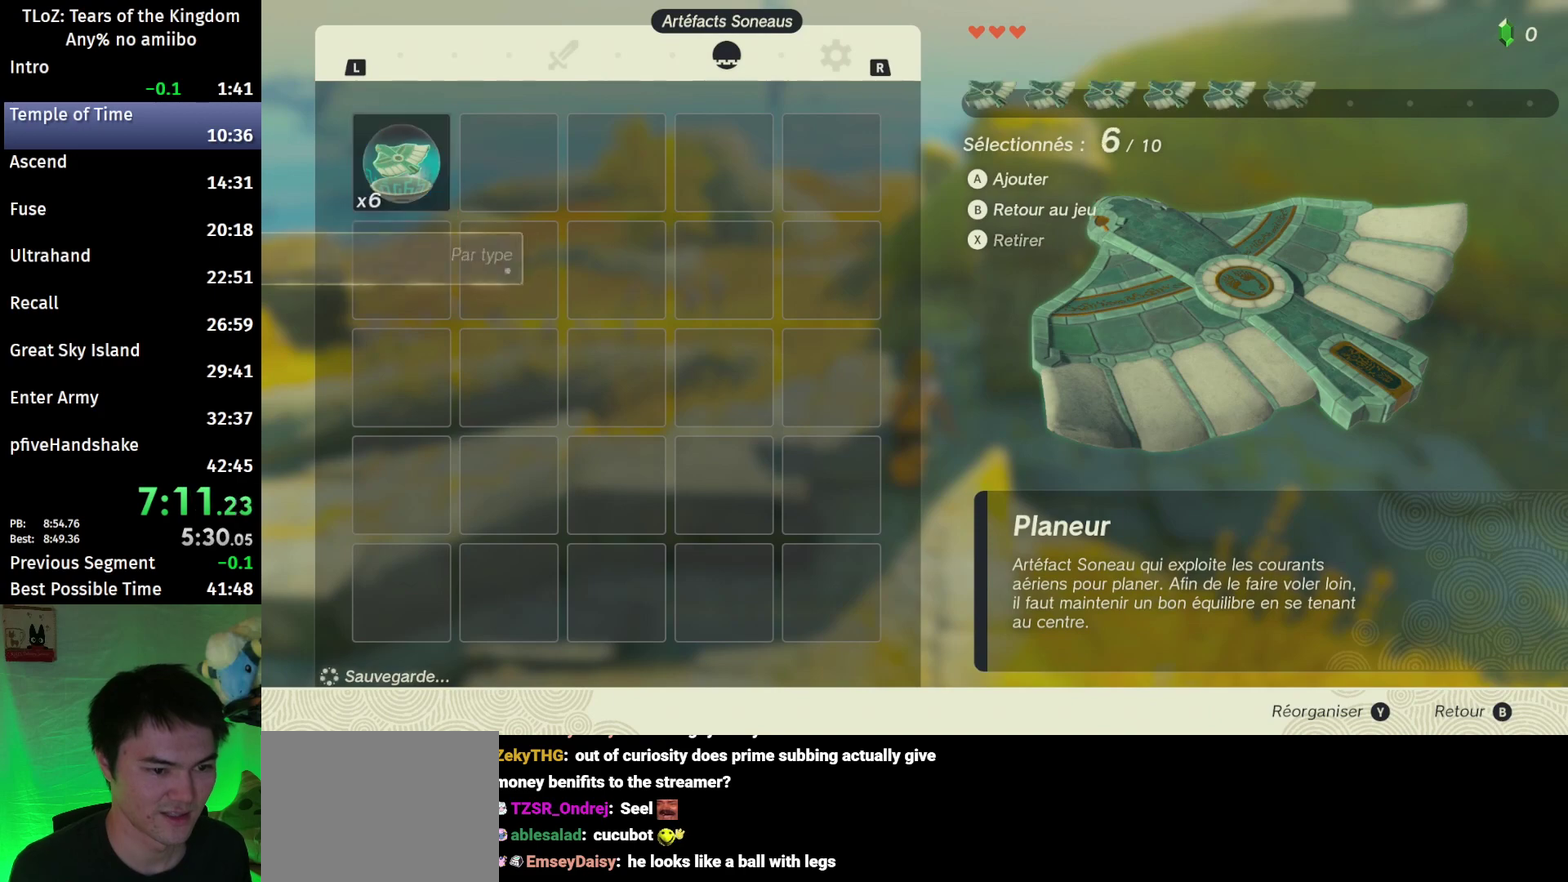
Gameplay with a controller (Nintendo layout); each line is a JSON object with the inputs held at the frame after it. "events" lists button and stick changes between this image and that frame as [ms after this image, input, new state], when the widget could be followed in between. This overlay highlights the sticks when they move; stick clicks (L3 R3) are not distinguishable. Not read: L3 R3.
{"buttons": [], "left_stick": "up", "right_stick": "center", "events": [[67, "B", "up"]]}
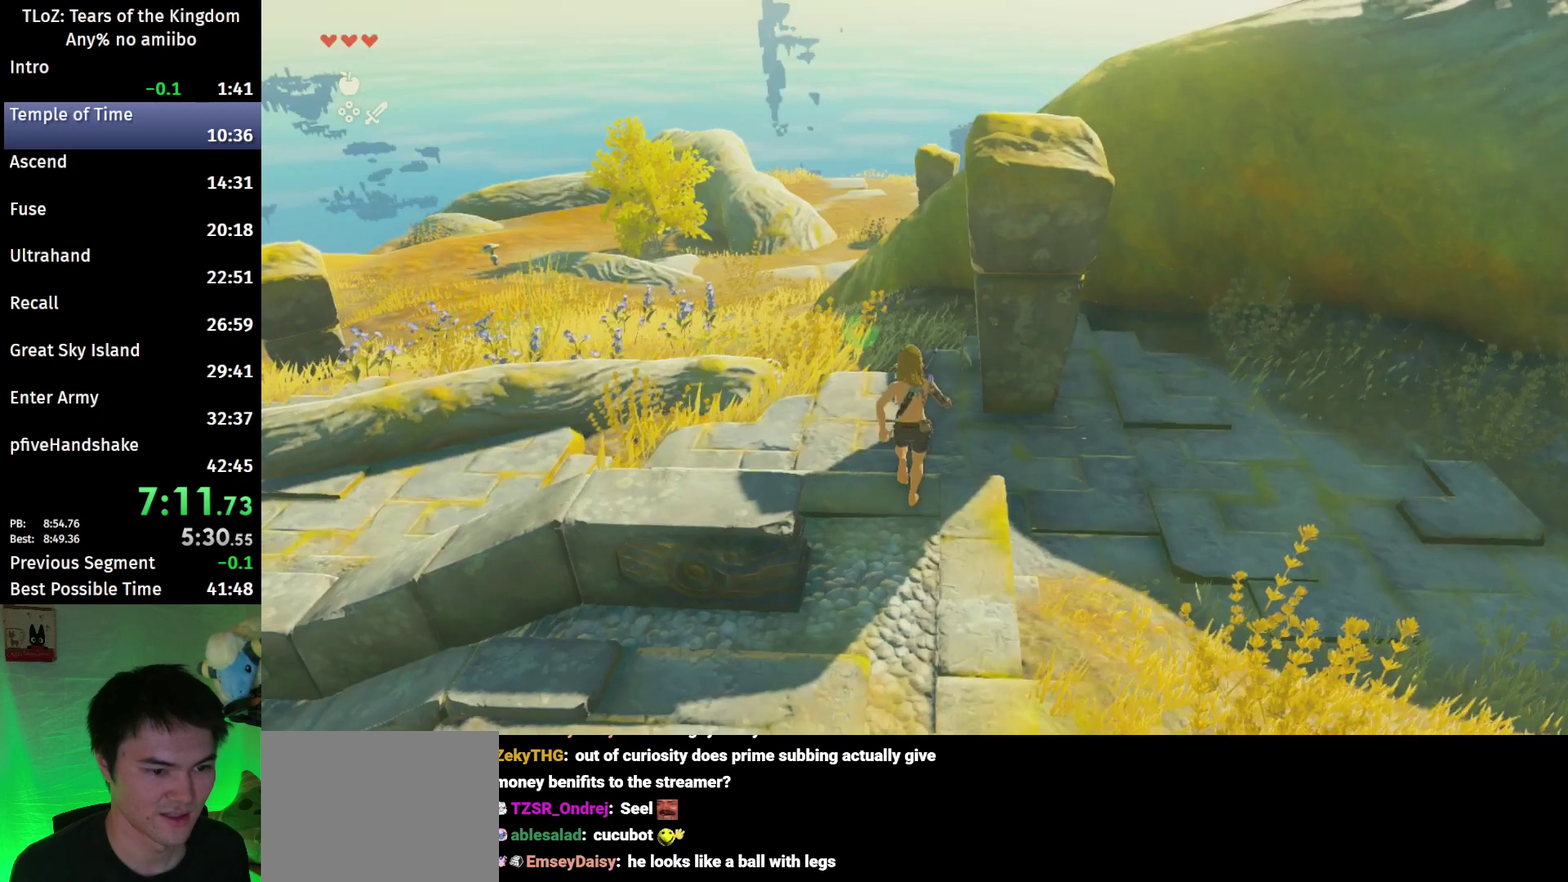
{"buttons": ["A"], "left_stick": "up", "right_stick": "center", "events": [[33, "START", "down"], [133, "START", "up"], [267, "A", "down"], [300, "A", "up"], [367, "A", "down"], [400, "A", "up"], [467, "A", "down"]]}
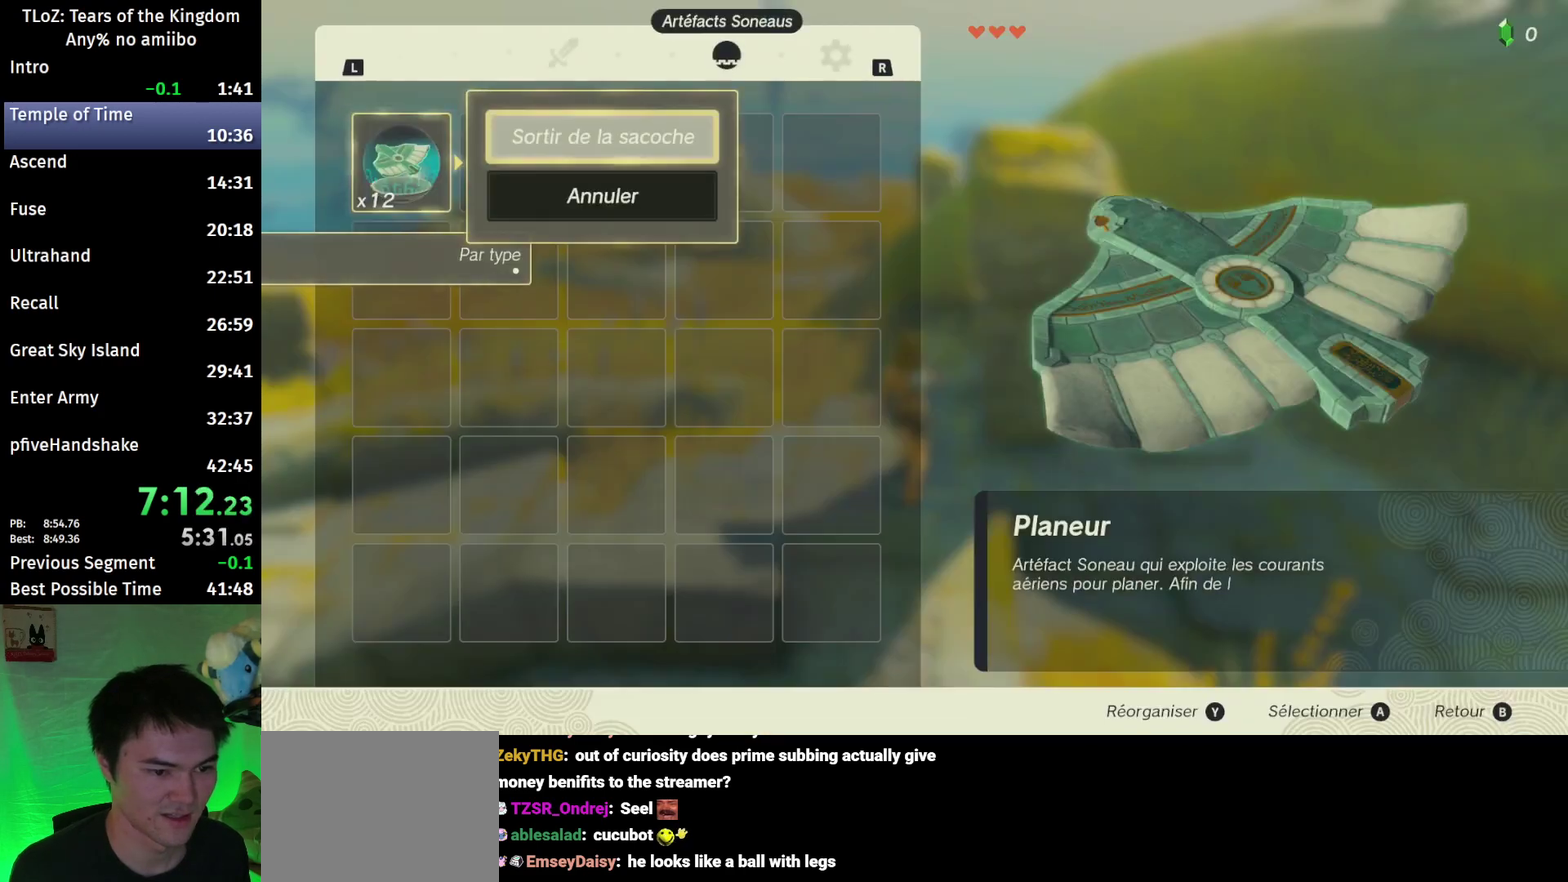
{"buttons": [], "left_stick": "up", "right_stick": "center", "events": [[33, "A", "up"], [100, "A", "down"], [133, "A", "up"], [200, "A", "down"], [267, "A", "up"], [300, "A", "down"], [367, "A", "up"], [433, "A", "down"], [500, "A", "up"]]}
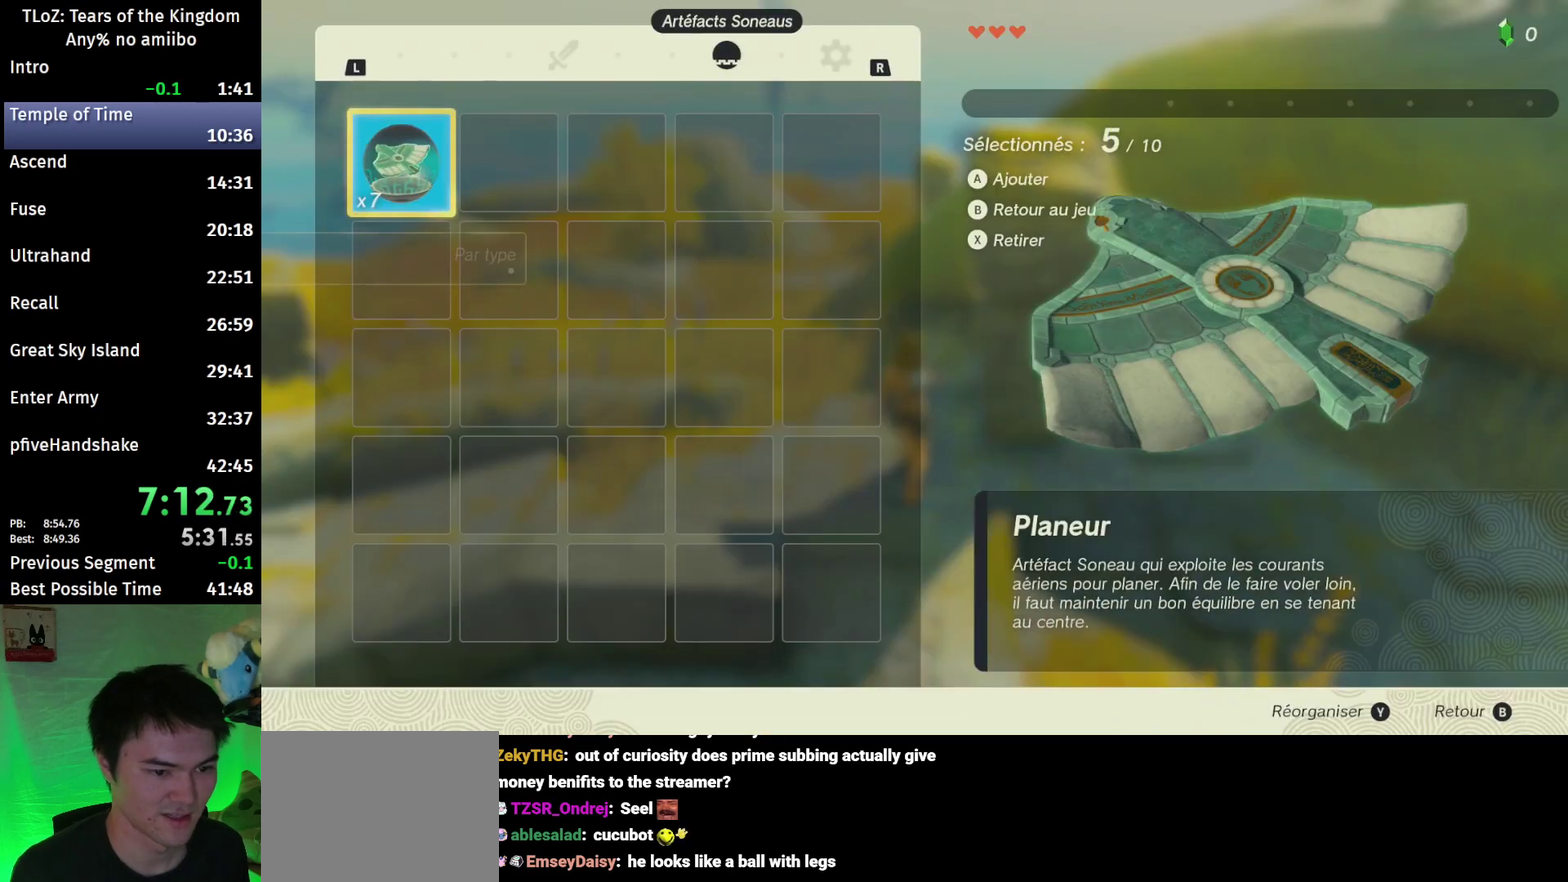
{"buttons": [], "left_stick": "up", "right_stick": "center", "events": [[67, "A", "down"], [100, "A", "up"], [167, "A", "down"], [200, "A", "up"], [267, "A", "down"], [367, "A", "up"], [400, "A", "down"], [467, "A", "up"]]}
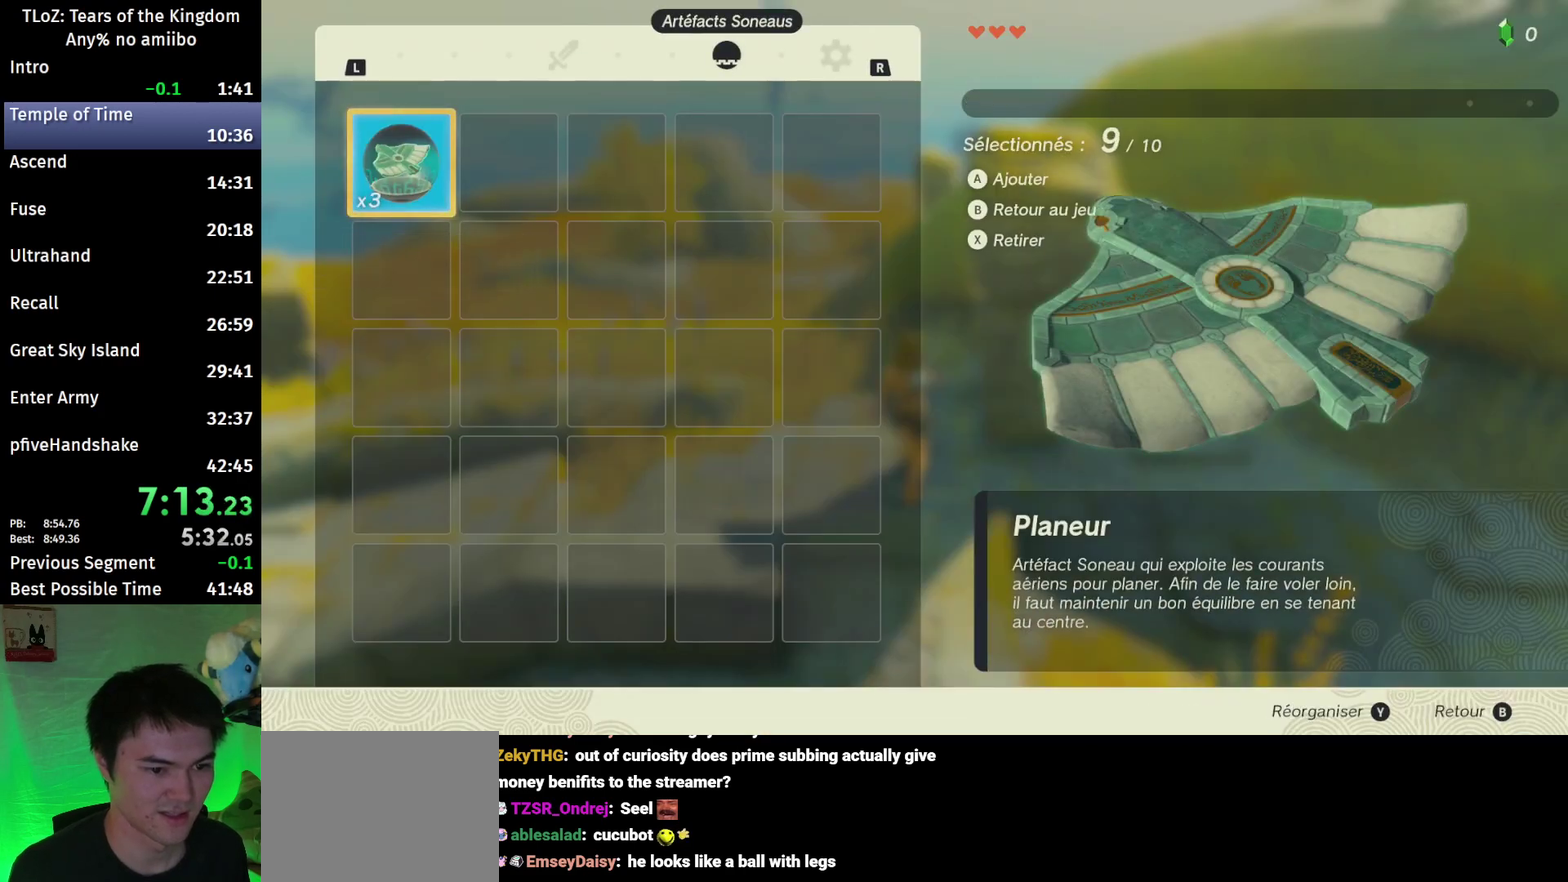
{"buttons": [], "left_stick": "up", "right_stick": "center", "events": [[67, "B", "down"], [67, "Y", "down"], [133, "Y", "up"], [233, "B", "up"]]}
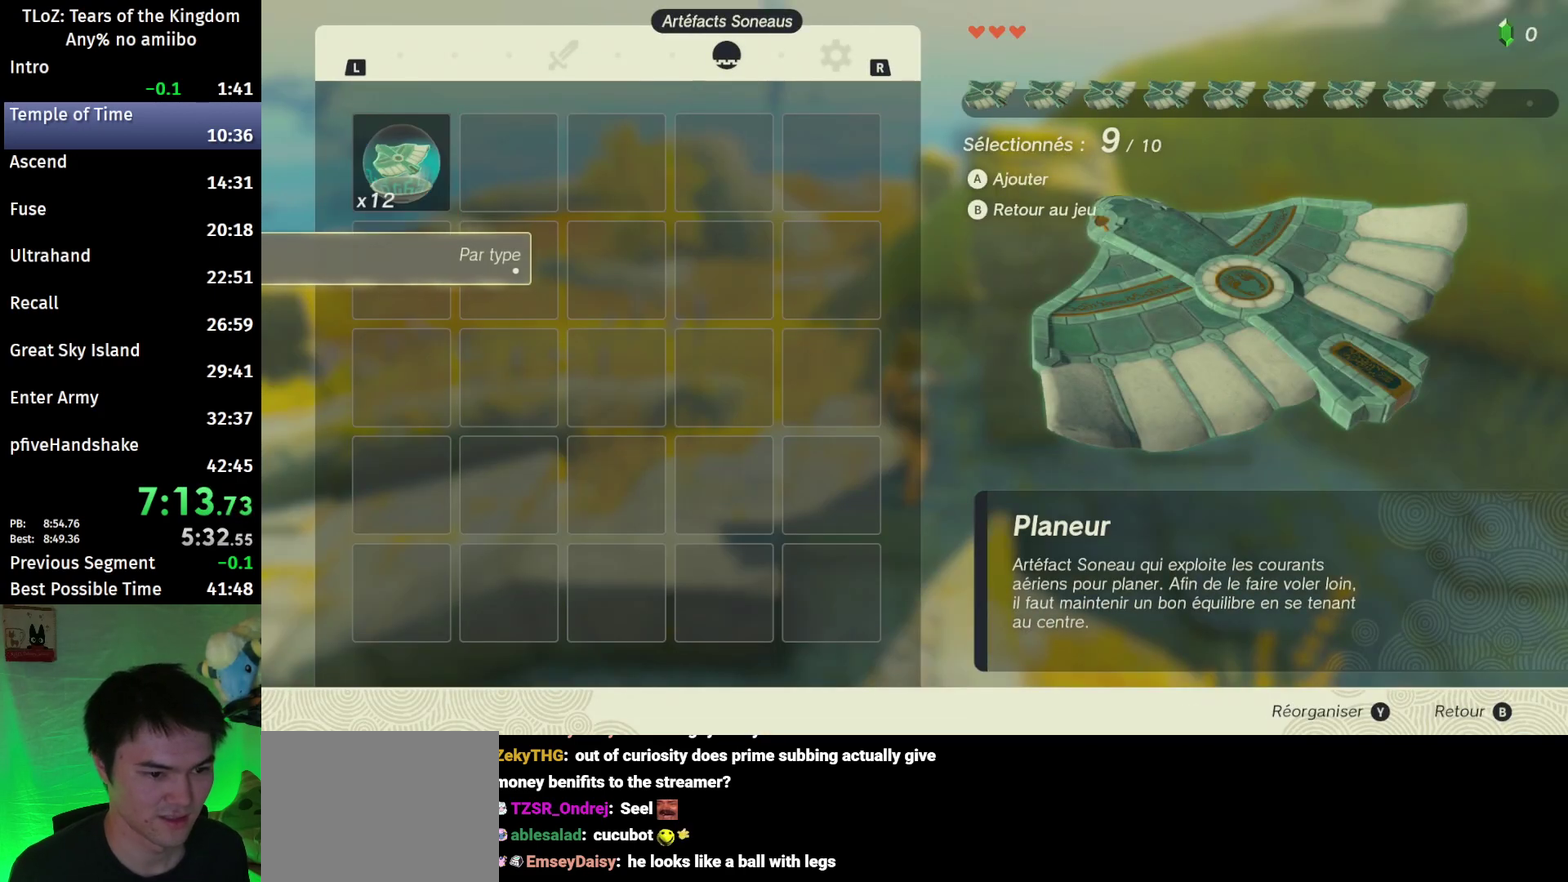
{"buttons": ["B"], "left_stick": "up", "right_stick": "down-left", "events": [[100, "B", "down"], [300, "right_stick", "down-left"]]}
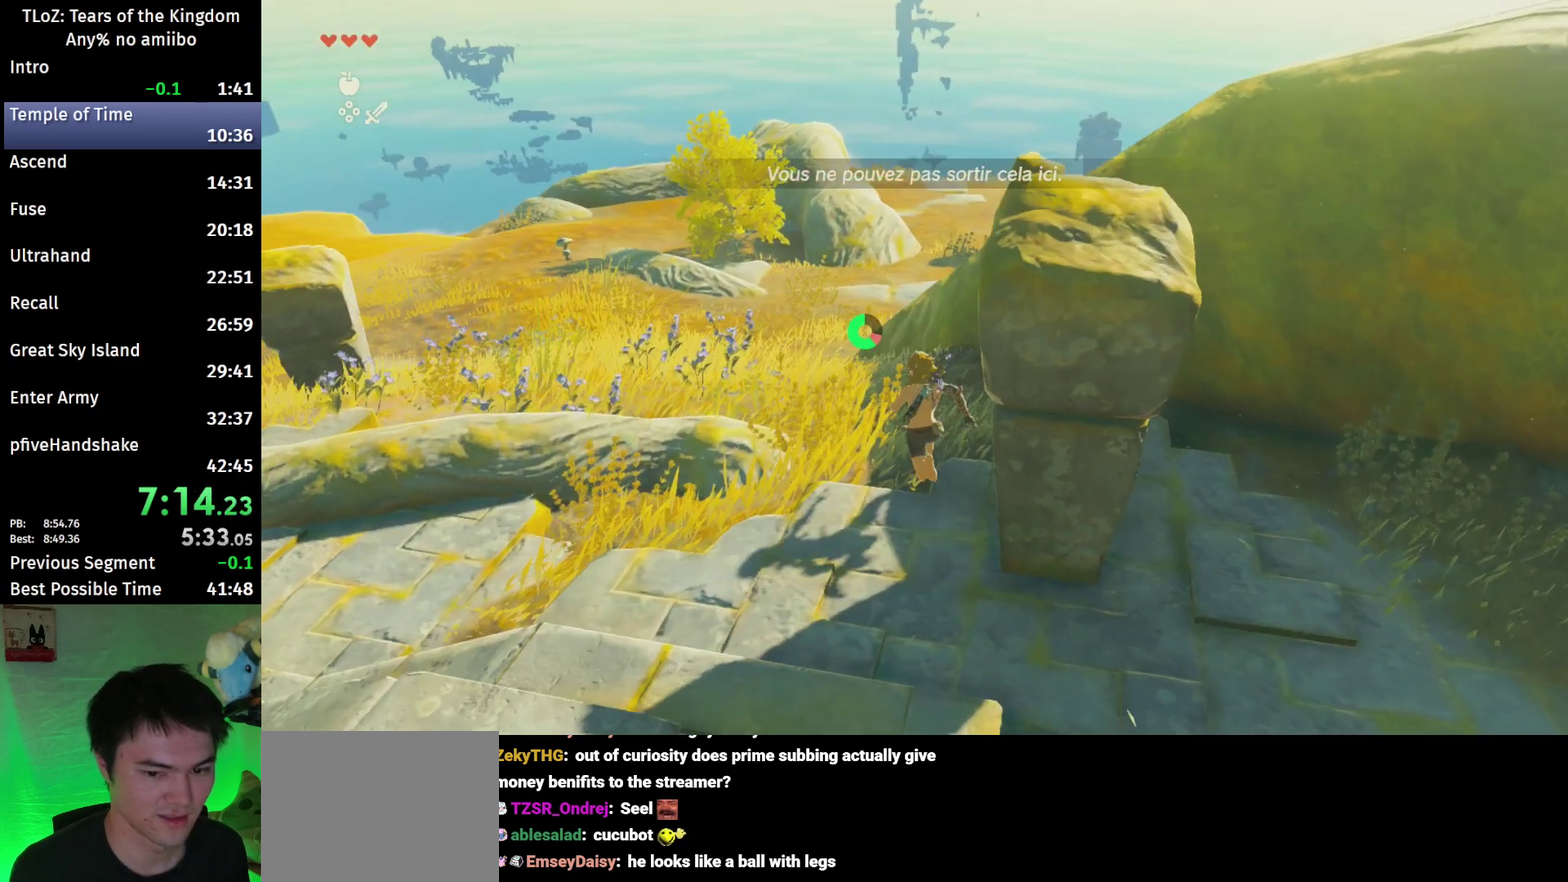
{"buttons": ["B"], "left_stick": "up", "right_stick": "center", "events": [[67, "right_stick", "center"], [167, "B", "up"], [267, "B", "down"], [267, "R1", "down"], [367, "B", "up"], [367, "R1", "up"], [467, "B", "down"]]}
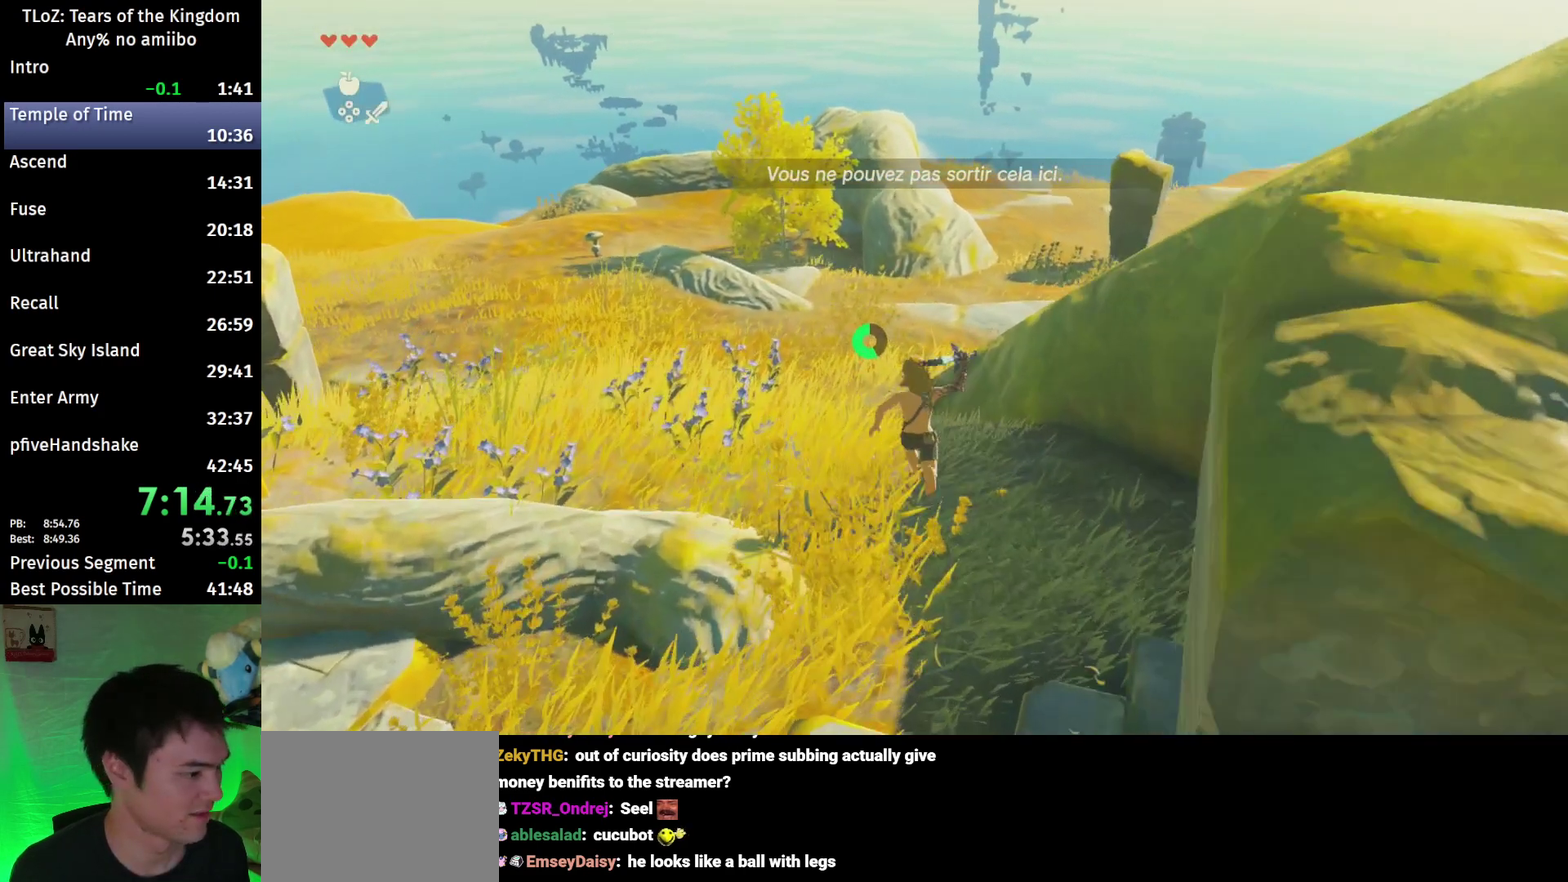
{"buttons": ["B", "R1"], "left_stick": "up", "right_stick": "center", "events": [[67, "B", "up"], [400, "B", "down"], [433, "R1", "down"]]}
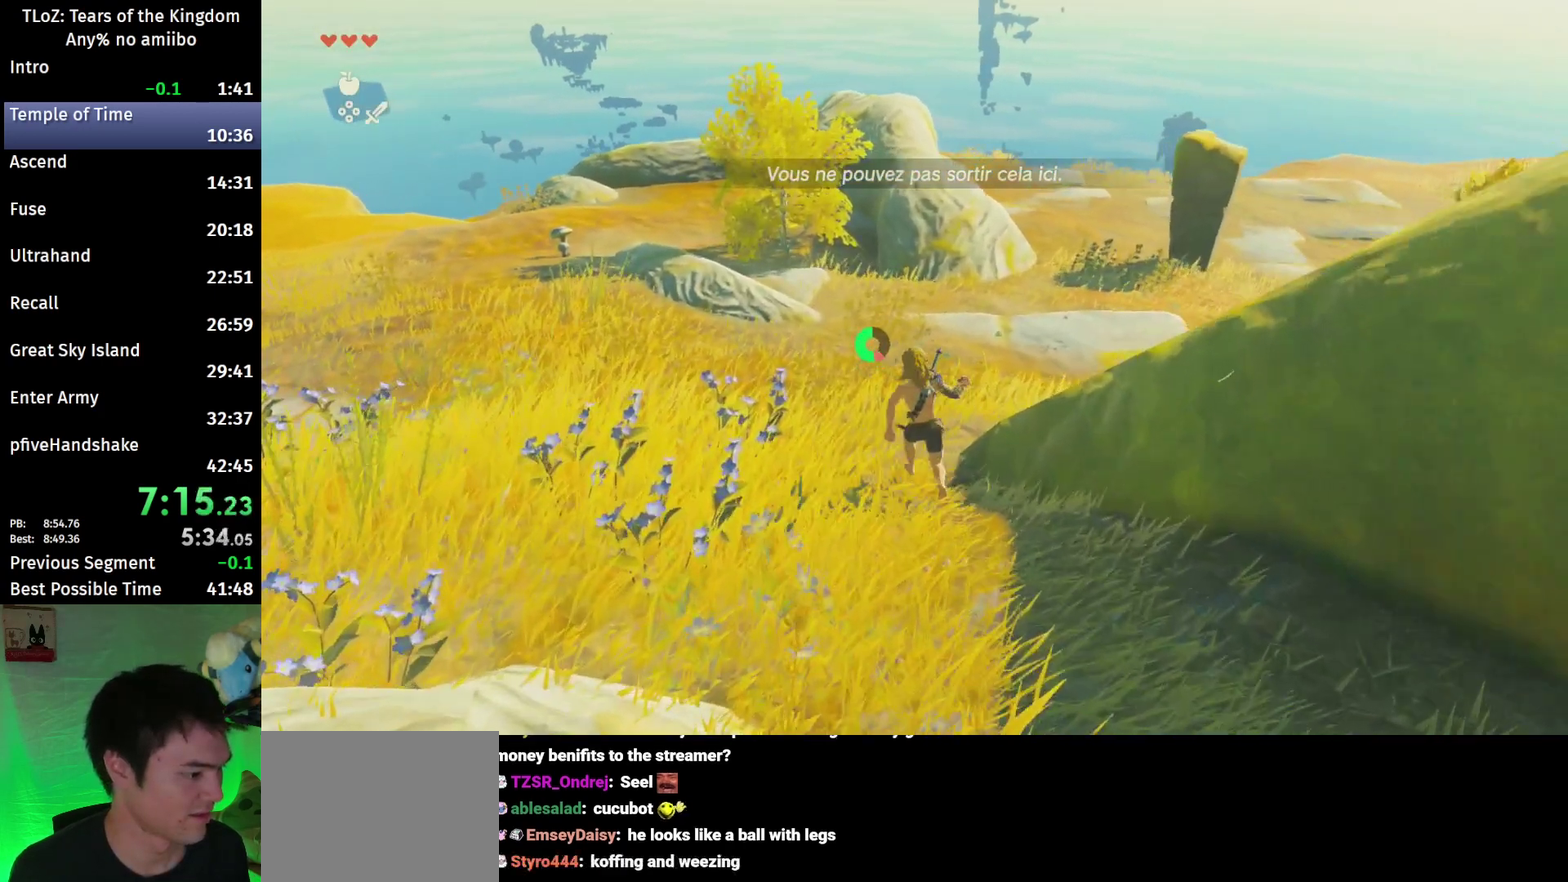
{"buttons": ["B"], "left_stick": "up", "right_stick": "down-left", "events": [[33, "B", "up"], [33, "R1", "up"], [100, "B", "down"], [367, "right_stick", "down-left"]]}
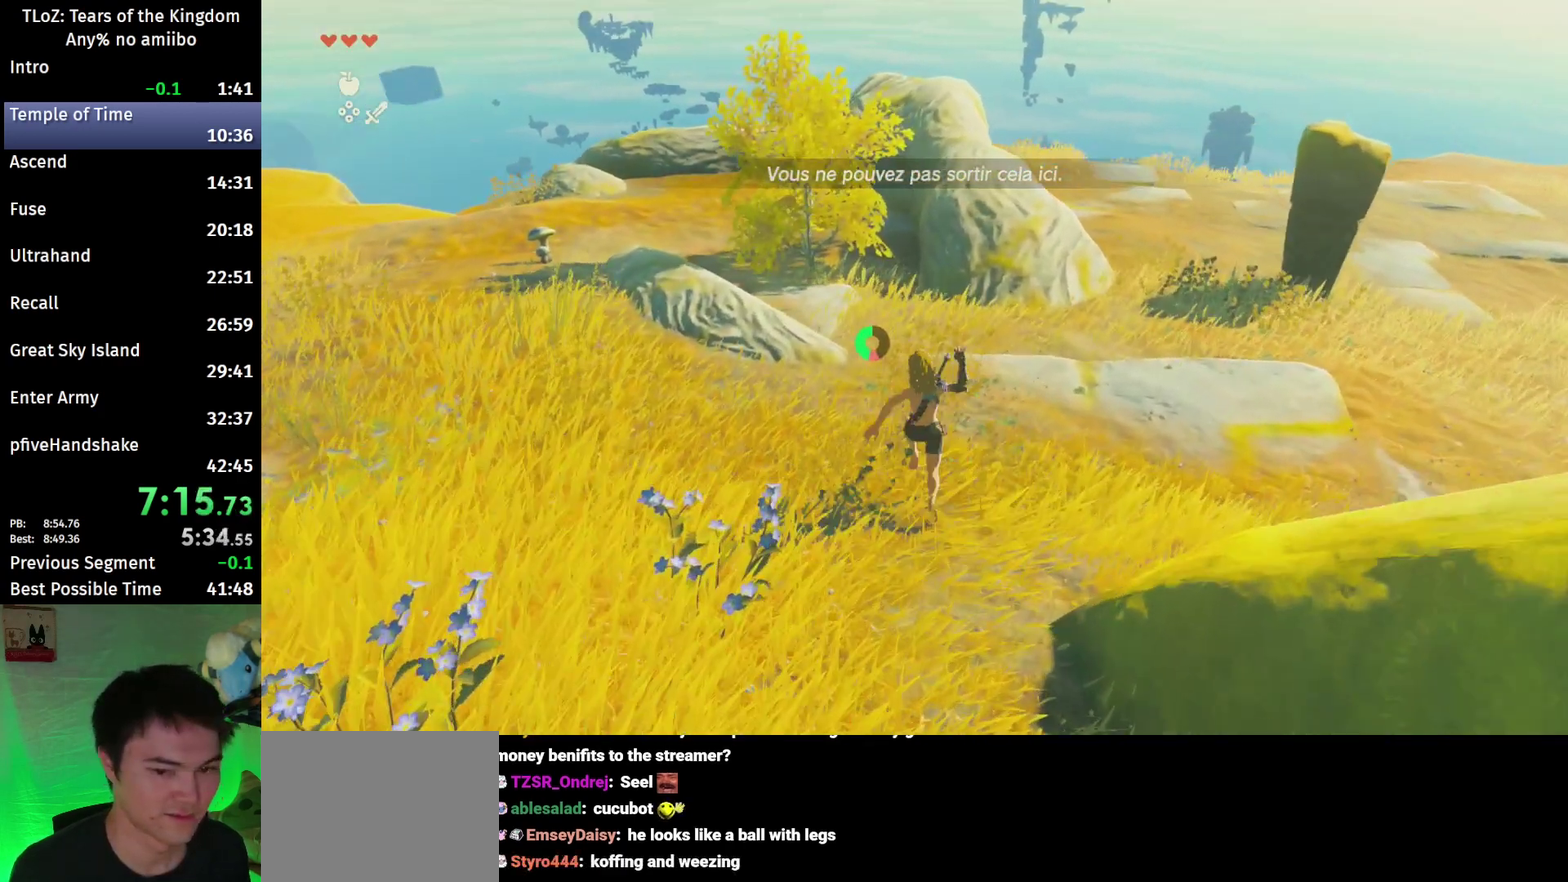
{"buttons": ["B"], "left_stick": "up", "right_stick": "center", "events": [[100, "right_stick", "center"]]}
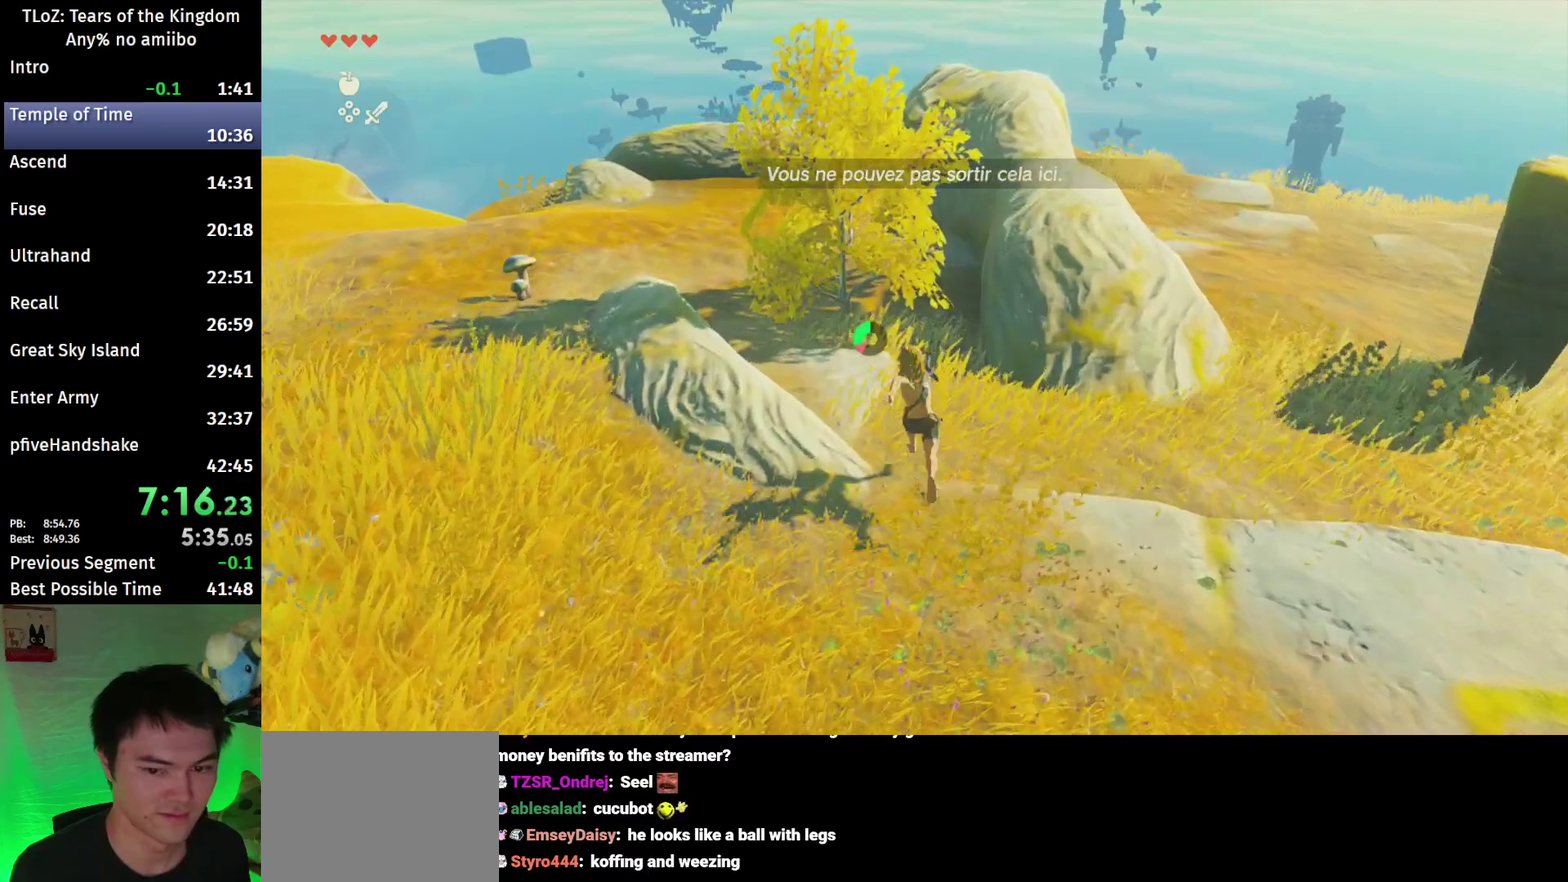
{"buttons": [], "left_stick": "up", "right_stick": "center", "events": [[267, "B", "up"], [267, "Y", "down"], [367, "Y", "up"]]}
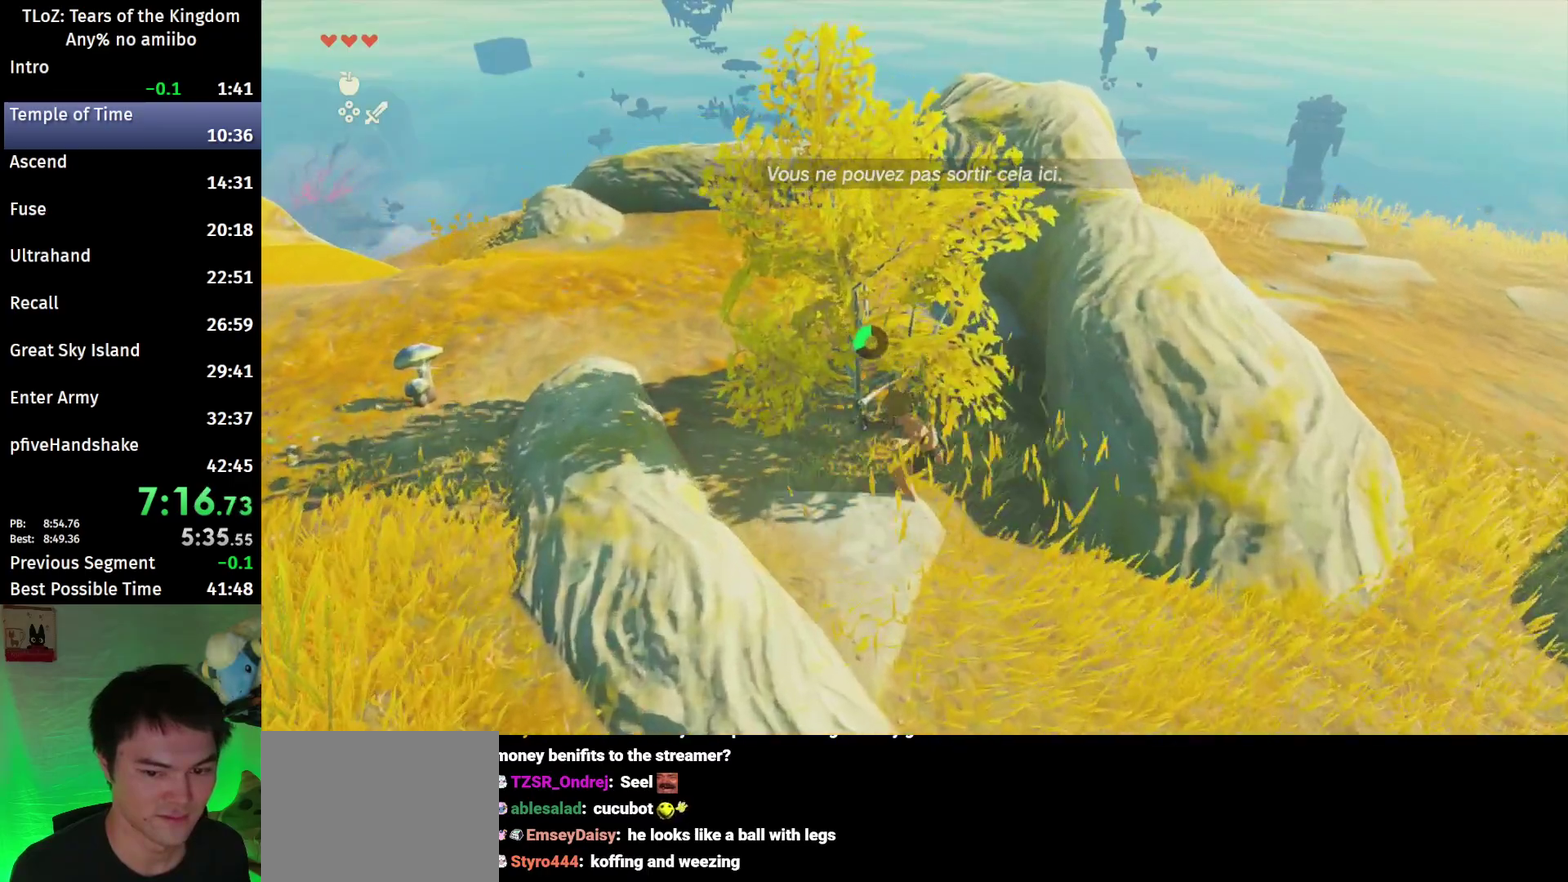
{"buttons": ["A"], "left_stick": "up", "right_stick": "center", "events": [[133, "X", "down"], [200, "X", "up"], [300, "A", "down"], [400, "A", "up"], [467, "A", "down"]]}
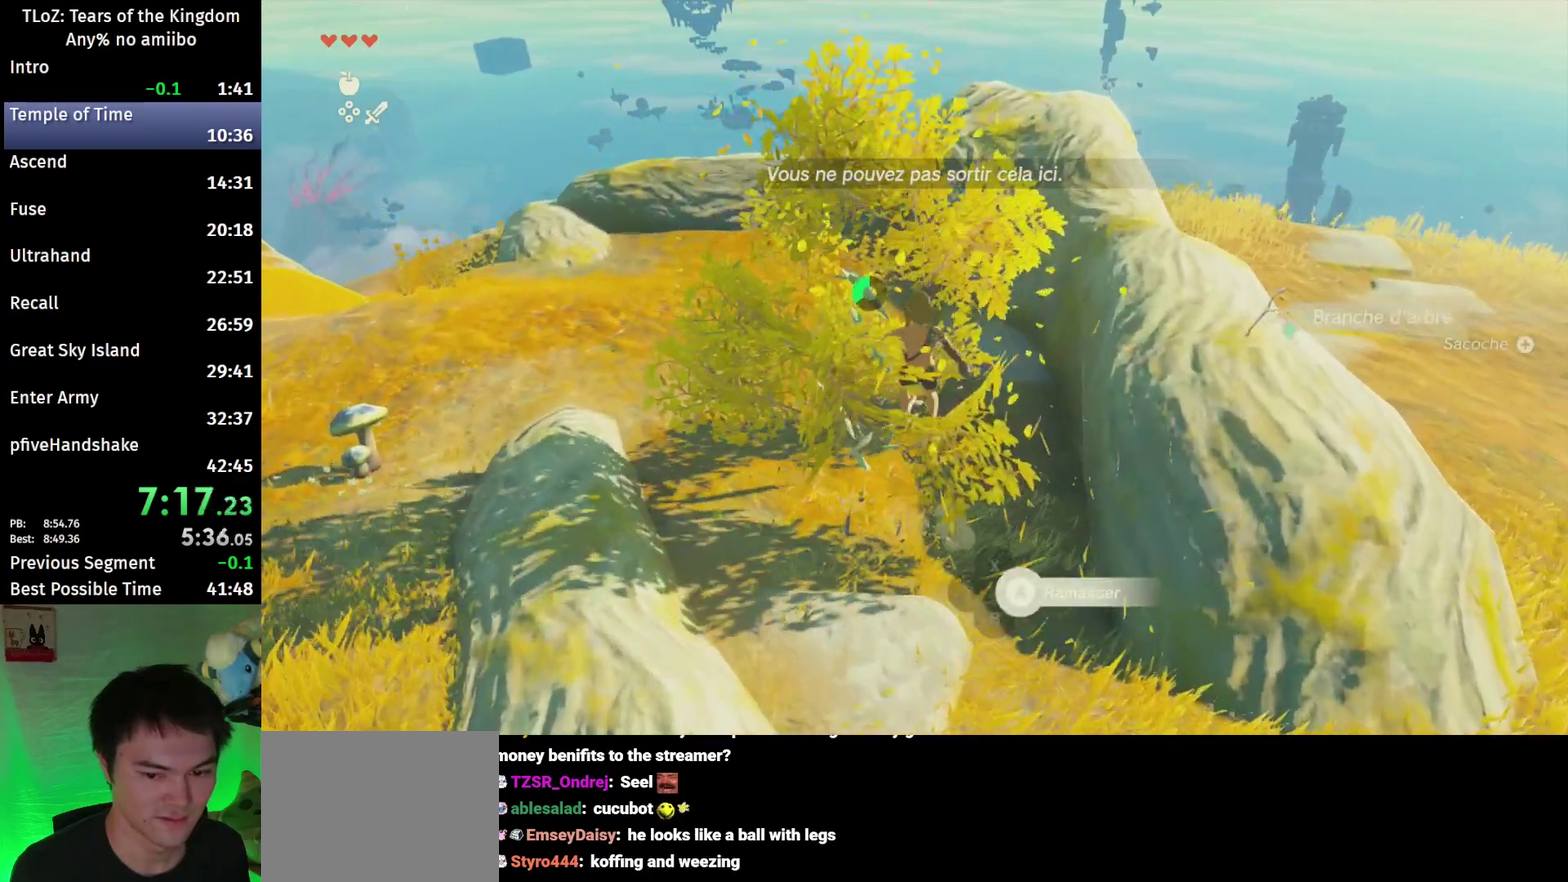
{"buttons": ["B"], "left_stick": "up", "right_stick": "center", "events": [[33, "A", "up"], [200, "right_stick", "right"], [433, "right_stick", "center"], [467, "B", "down"]]}
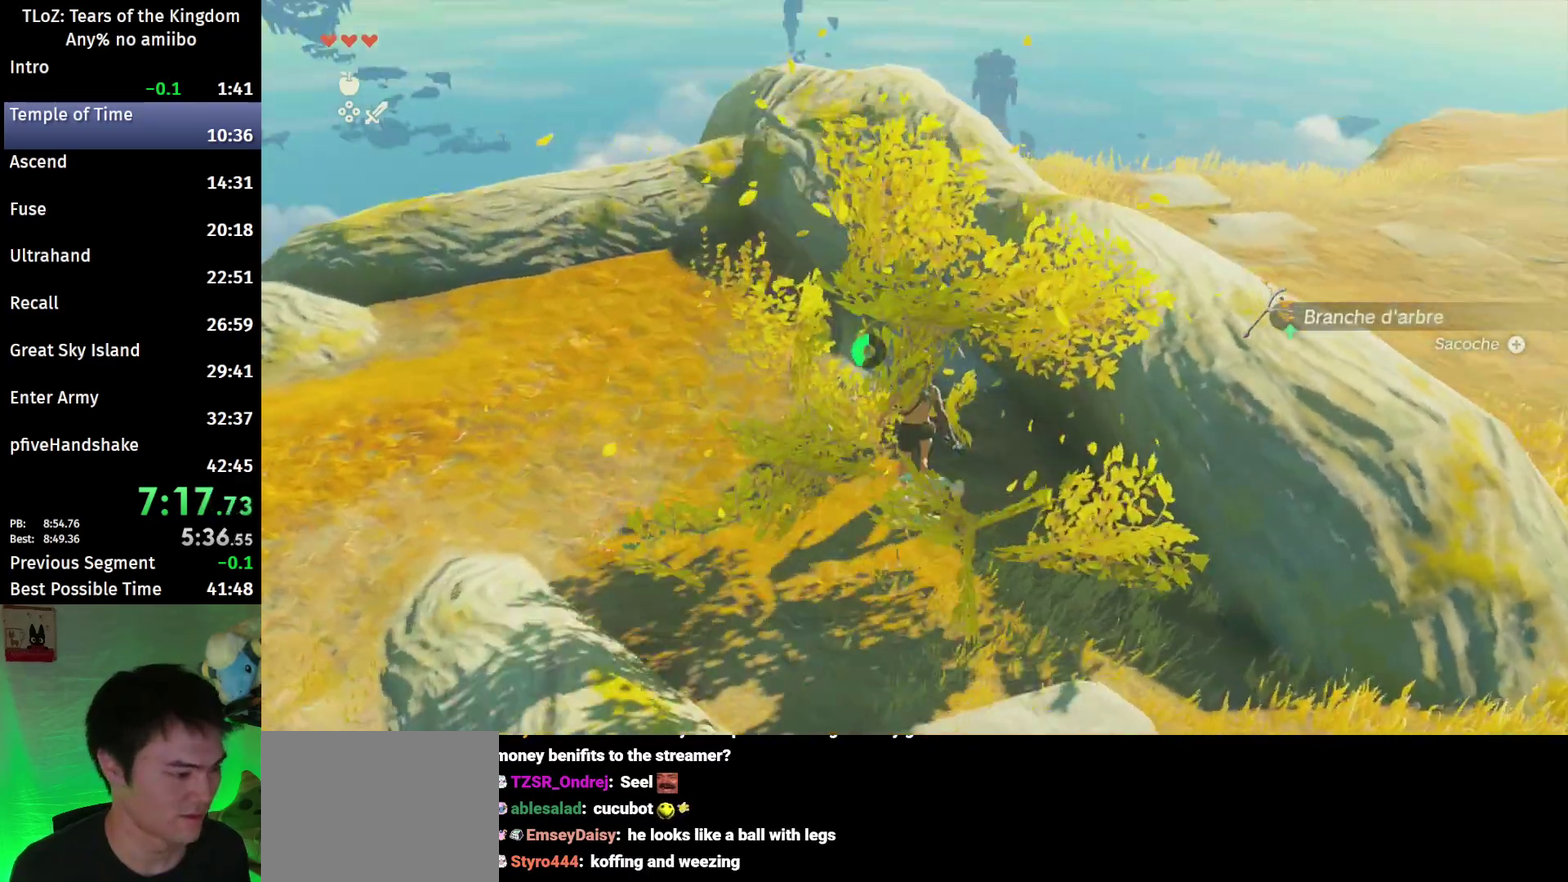
{"buttons": [], "left_stick": "up-right", "right_stick": "center", "events": [[100, "left_stick", "up-right"], [300, "X", "down"], [367, "B", "up"], [467, "X", "up"]]}
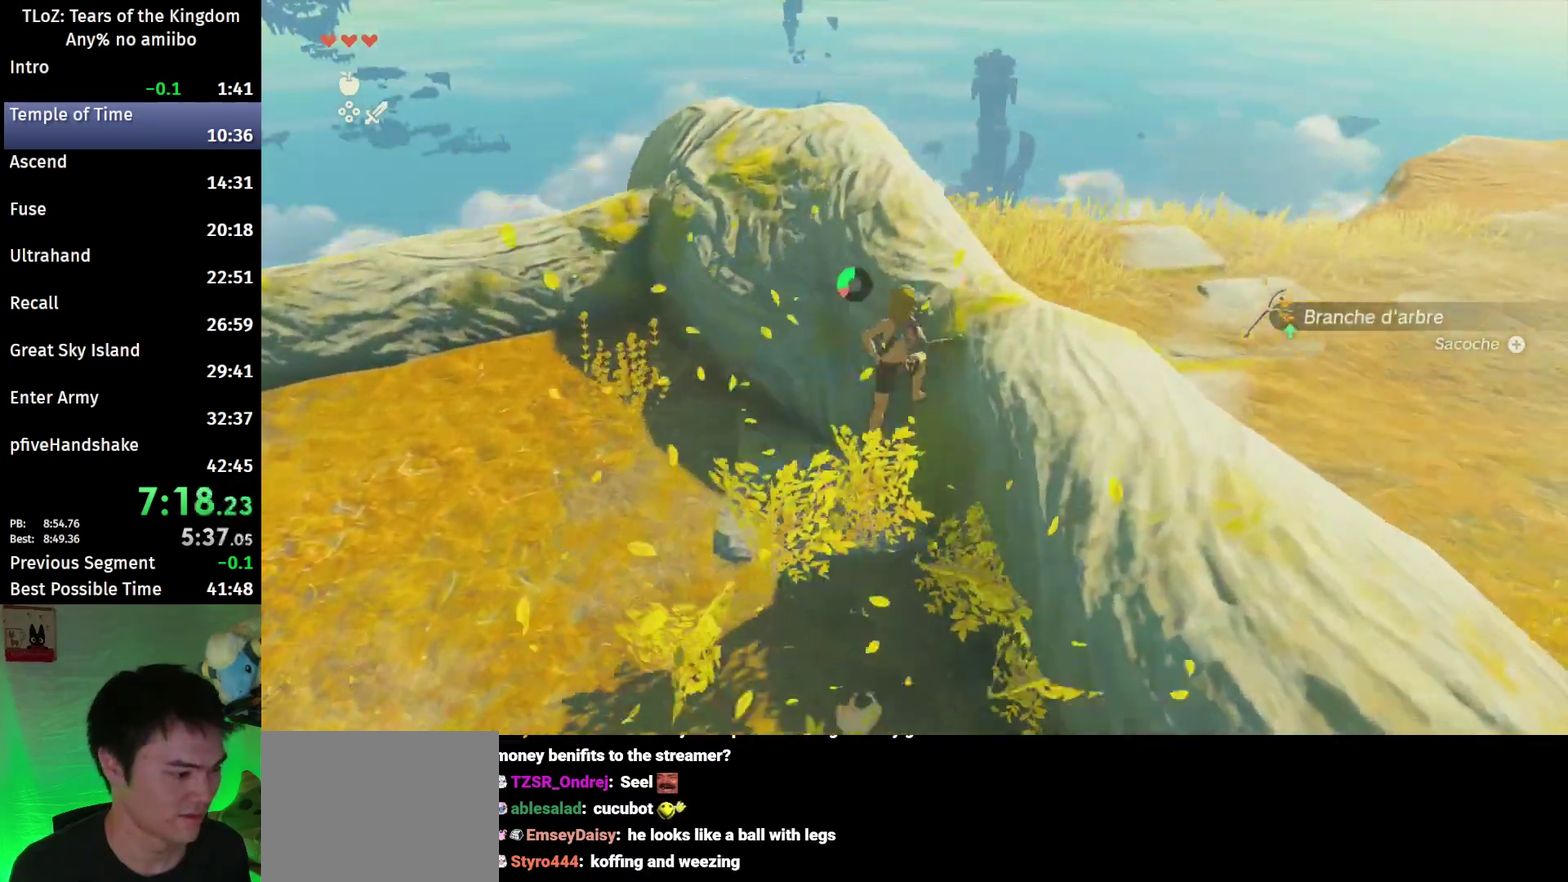
{"buttons": ["B"], "left_stick": "up", "right_stick": "center", "events": [[133, "right_stick", "down"], [200, "right_stick", "center"], [300, "B", "down"], [300, "left_stick", "up"]]}
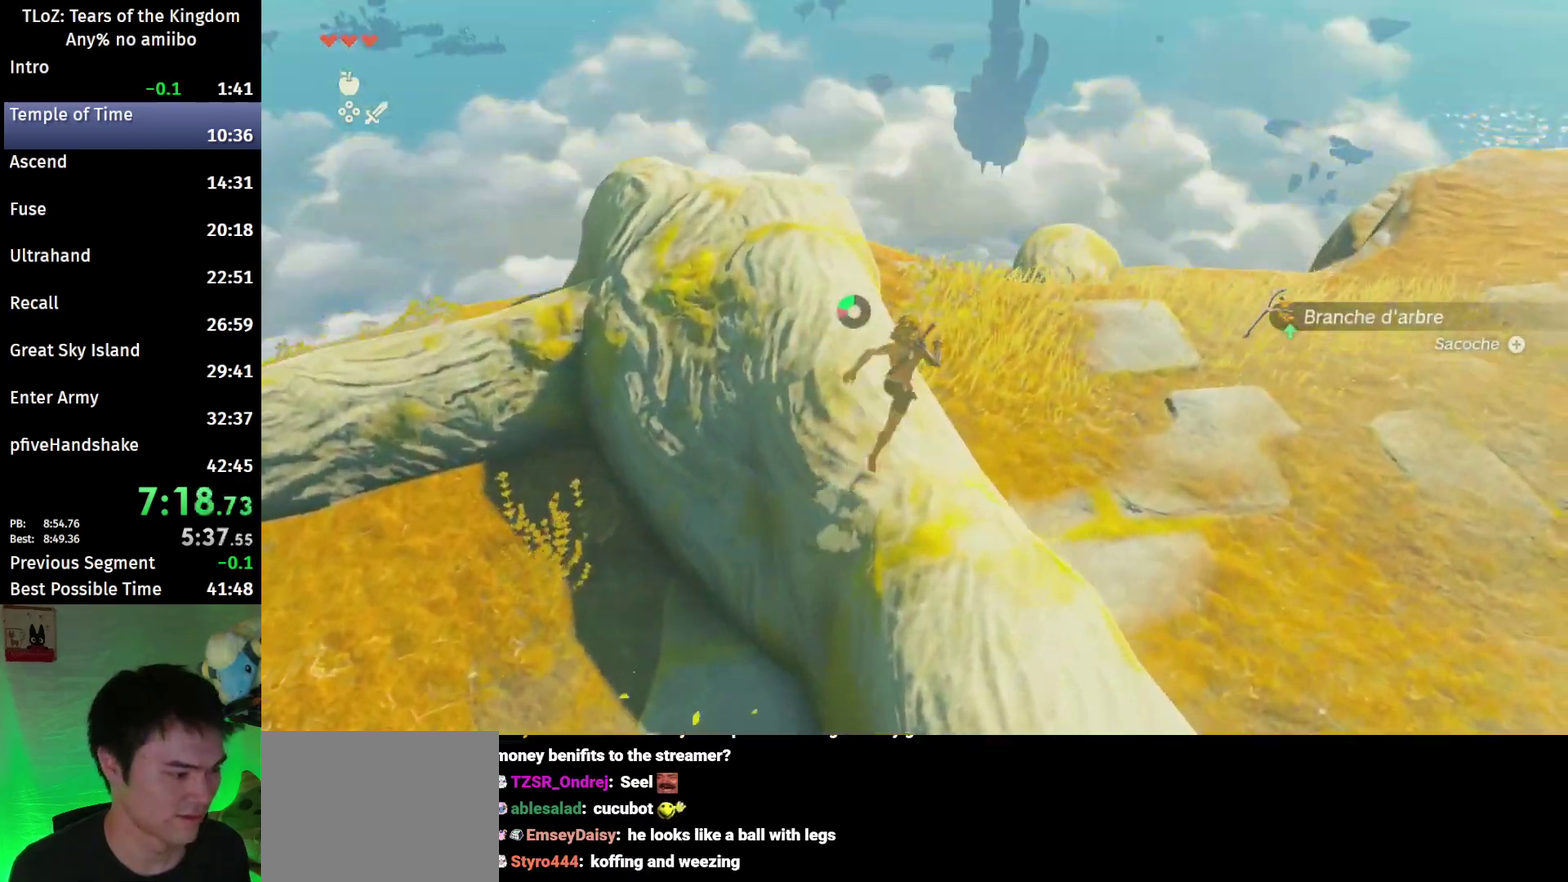
{"buttons": [], "left_stick": "up", "right_stick": "down-left", "events": [[133, "B", "up"], [300, "right_stick", "down-left"]]}